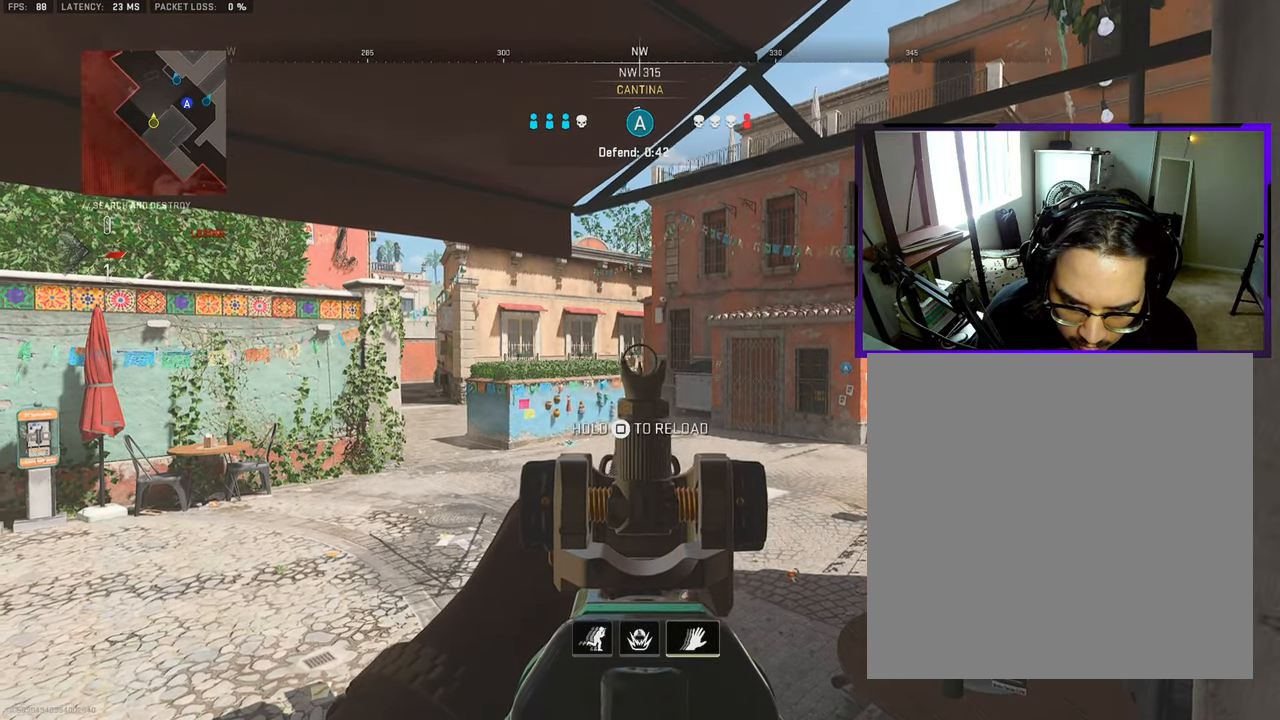
Gameplay with a controller (PlayStation layout); each line is a JSON object with the inputs held at the frame after it. "events" lists button and stick changes between this image and that frame as [ms after this image, input, new state], when the widget could be followed in between. Not read: L1 L2 R1 R2.
{"buttons": [], "left_stick": "center", "right_stick": "center", "events": [[400, "left_stick", "right"], [500, "left_stick", "center"]]}
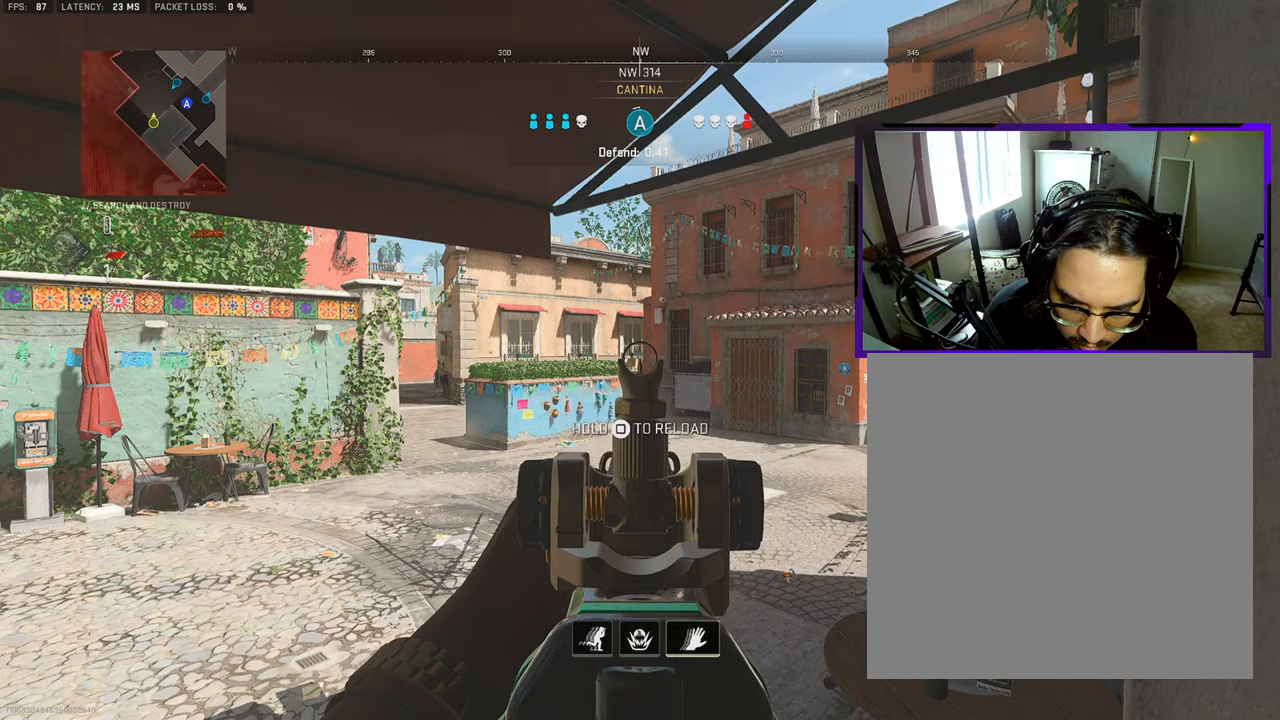
{"buttons": [], "left_stick": "center", "right_stick": "center", "events": [[367, "left_stick", "left"], [450, "left_stick", "center"]]}
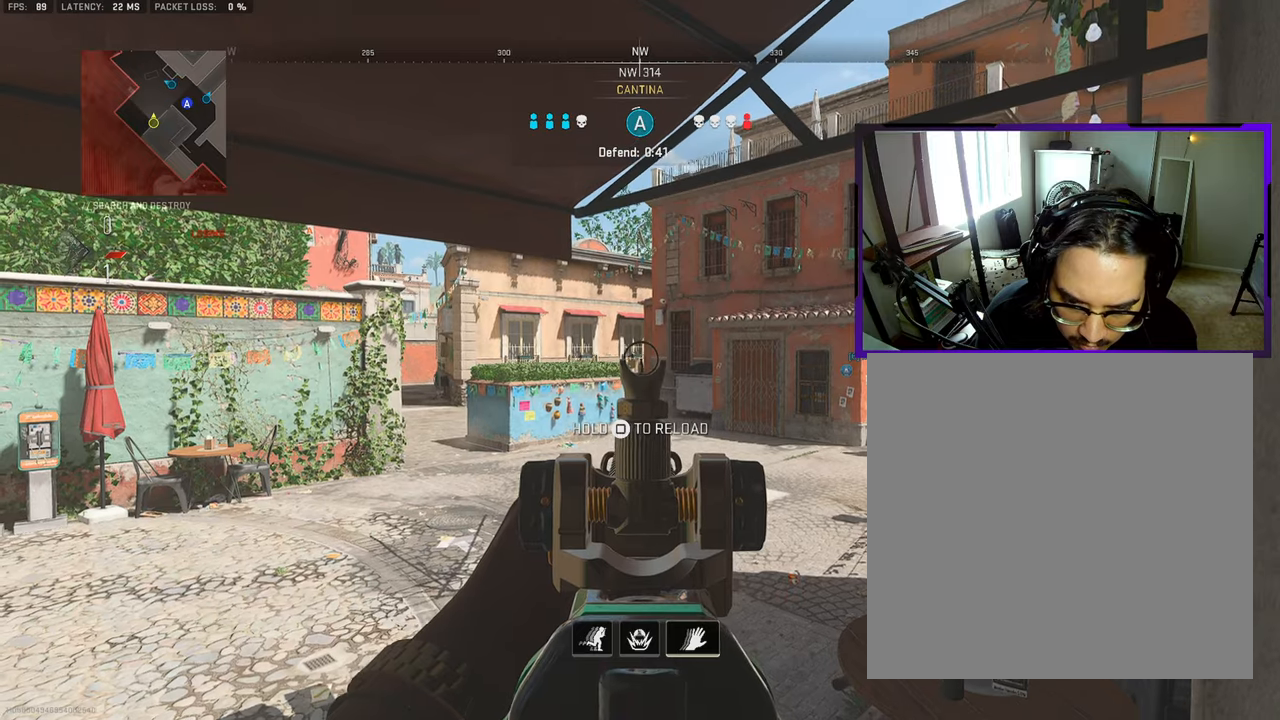
{"buttons": [], "left_stick": "center", "right_stick": "center", "events": []}
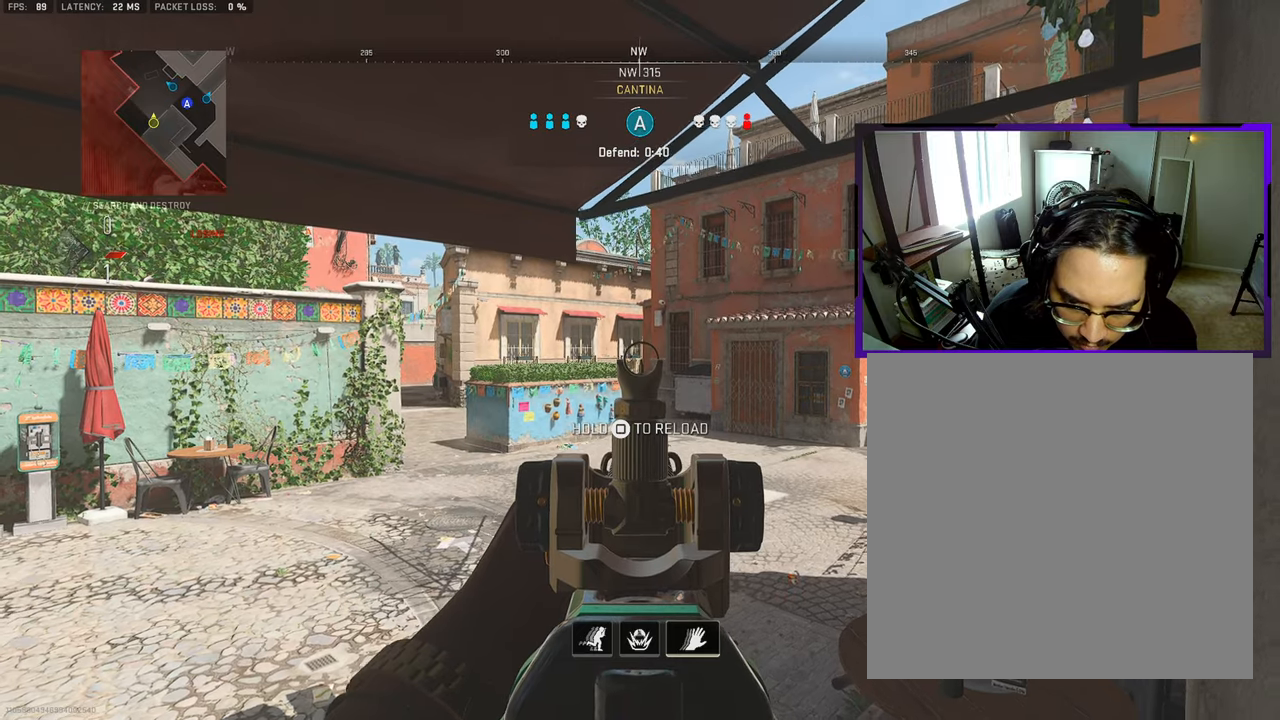
{"buttons": [], "left_stick": "center", "right_stick": "center", "events": []}
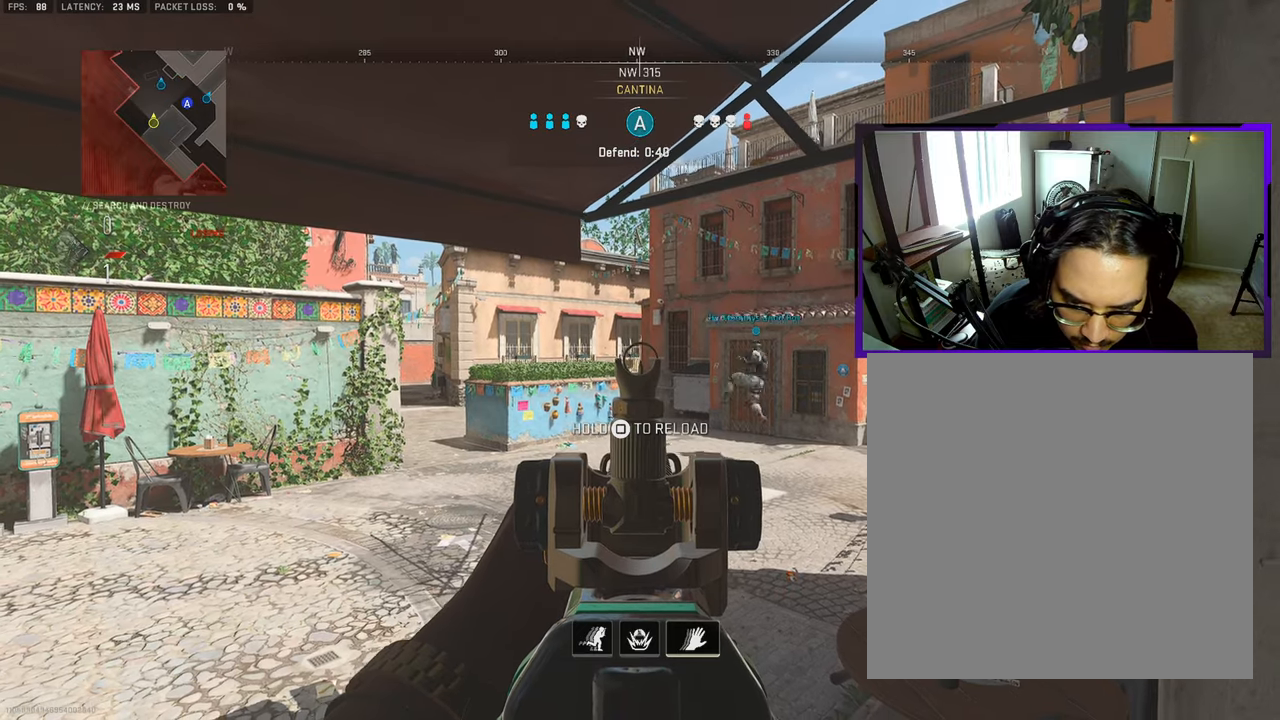
{"buttons": ["SQUARE"], "left_stick": "center", "right_stick": "center", "events": [[433, "SQUARE", "down"]]}
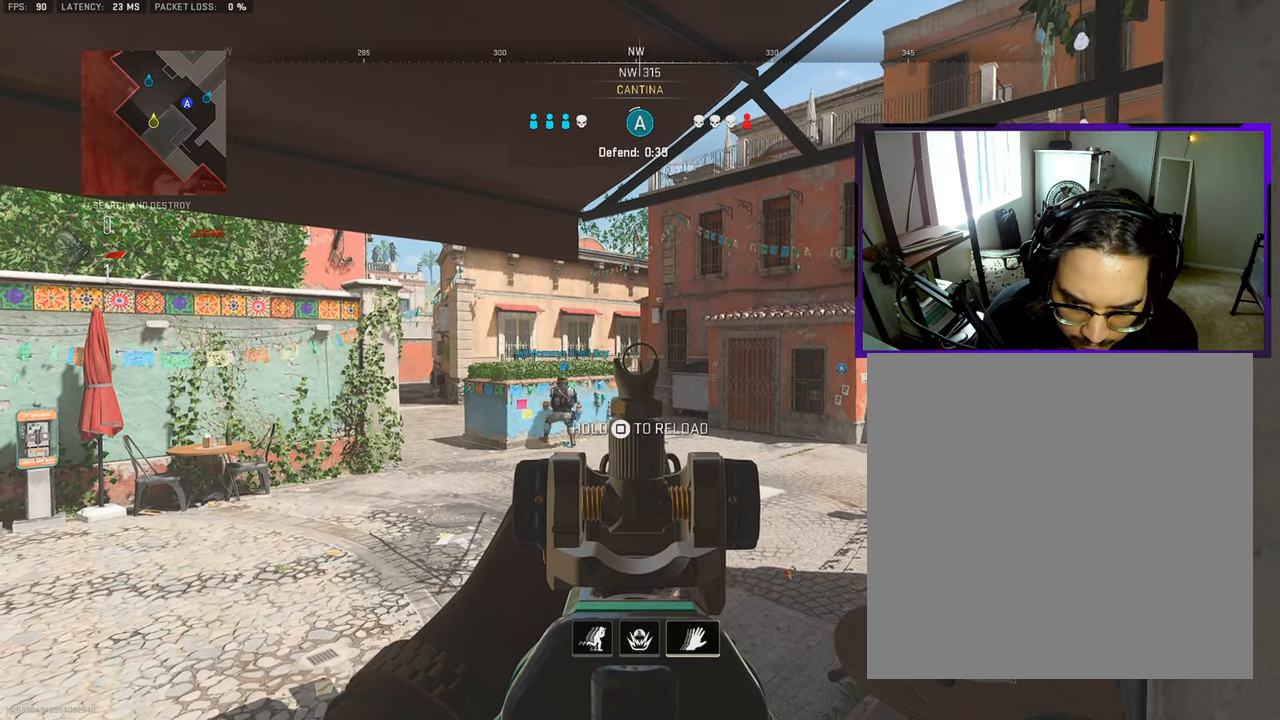
{"buttons": [], "left_stick": "down-right", "right_stick": "center", "events": [[383, "left_stick", "down-right"], [400, "SQUARE", "up"]]}
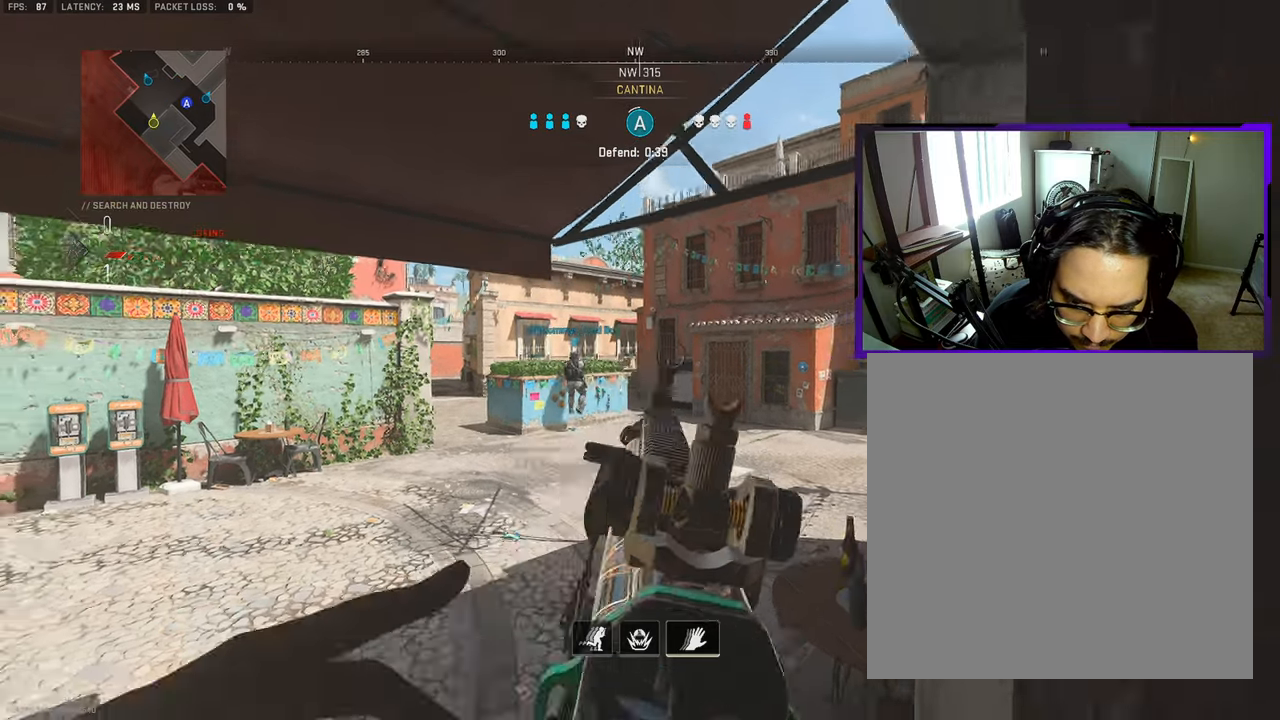
{"buttons": [], "left_stick": "left", "right_stick": "center", "events": [[350, "left_stick", "center"], [483, "left_stick", "left"]]}
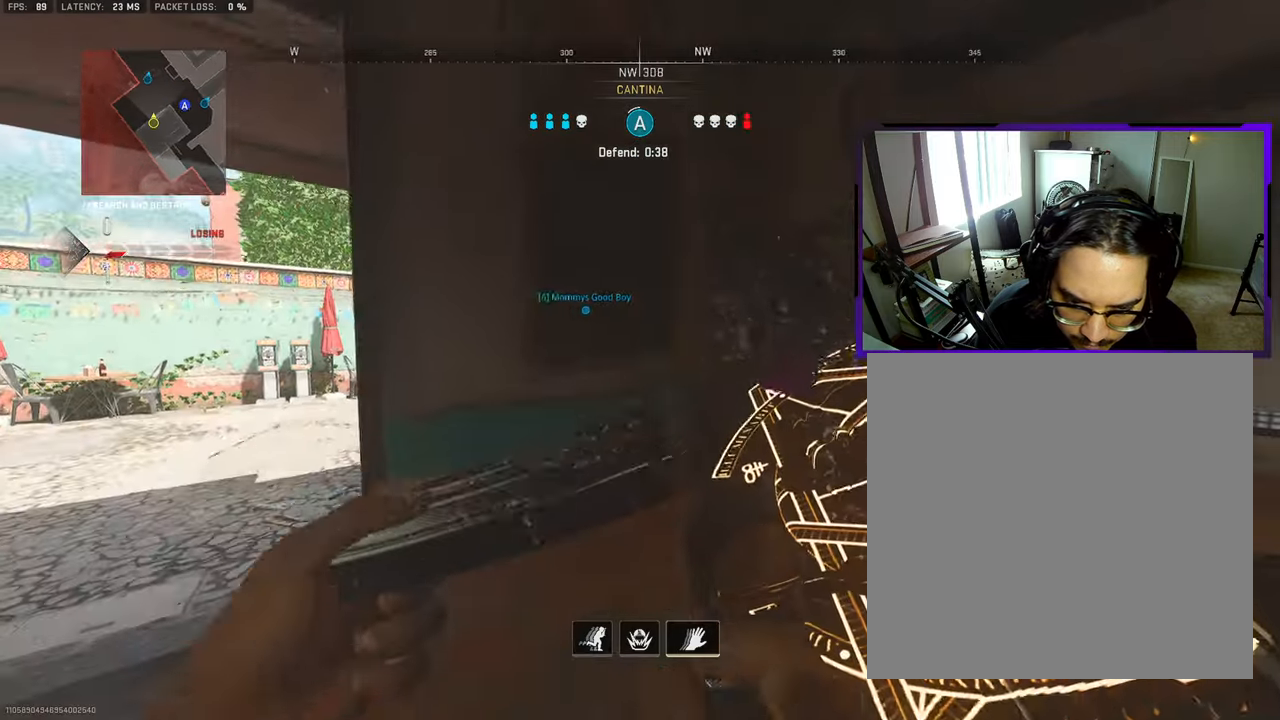
{"buttons": ["CROSS"], "left_stick": "center", "right_stick": "center", "events": [[183, "left_stick", "center"], [300, "left_stick", "up-left"], [400, "CROSS", "down"], [500, "left_stick", "center"]]}
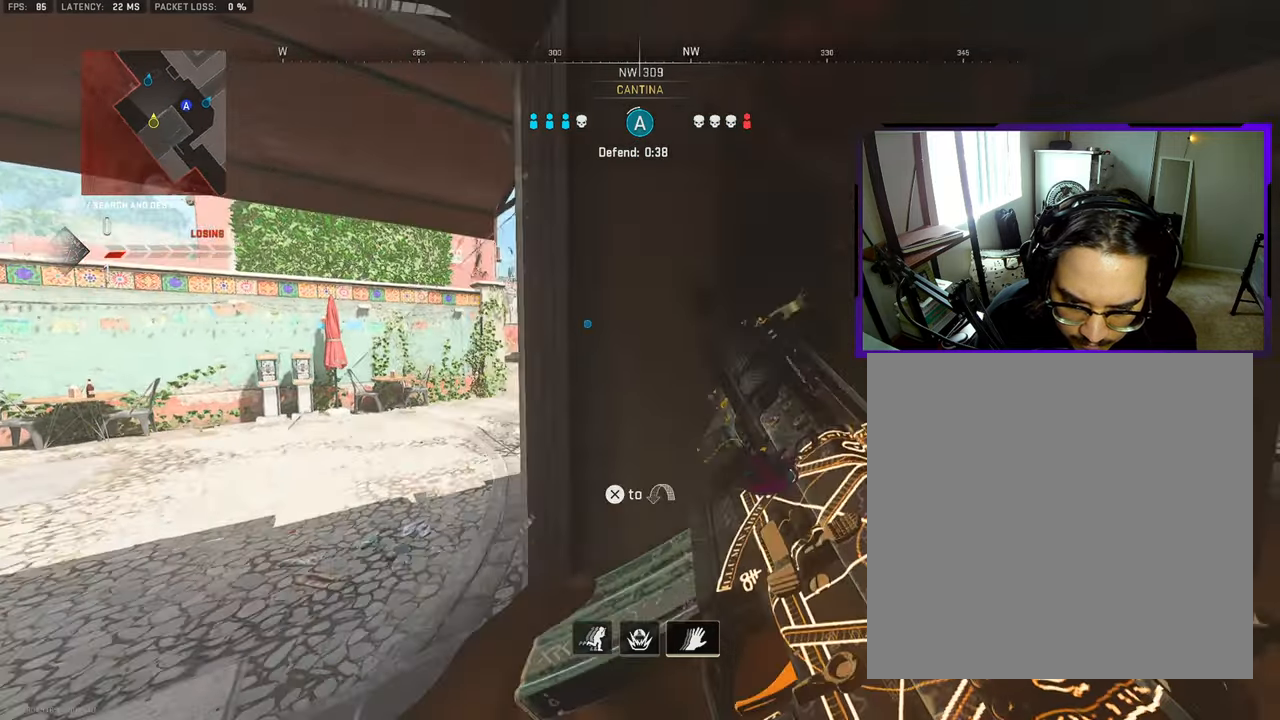
{"buttons": [], "left_stick": "up-left", "right_stick": "center", "events": [[17, "CROSS", "up"], [150, "left_stick", "up-left"]]}
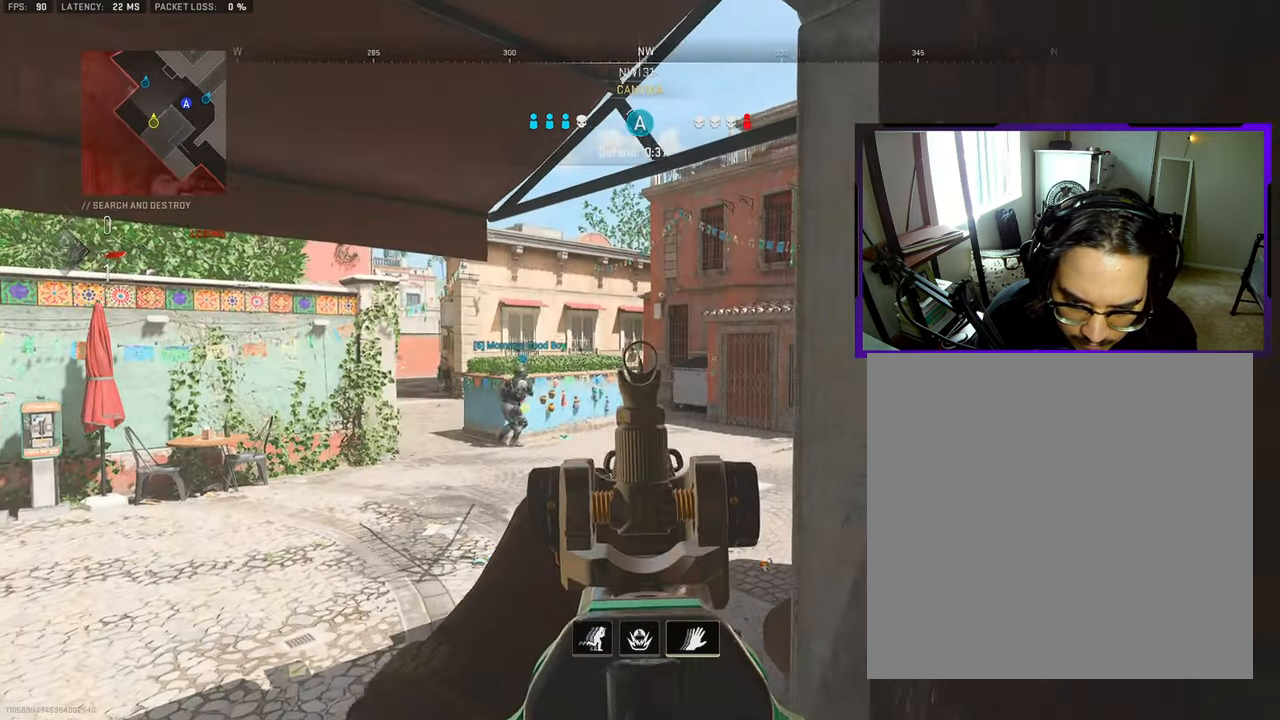
{"buttons": [], "left_stick": "down", "right_stick": "center", "events": [[50, "left_stick", "center"], [233, "left_stick", "down-right"], [233, "right_stick", "left"], [367, "left_stick", "down"], [417, "right_stick", "center"]]}
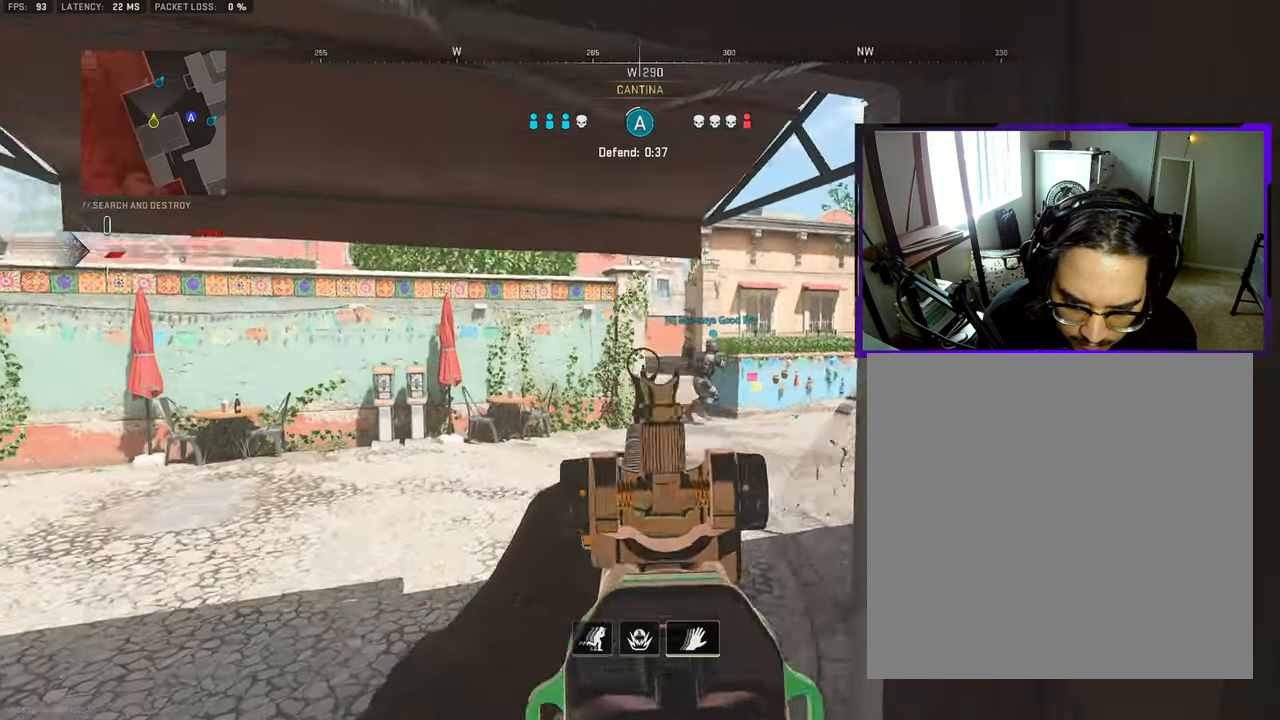
{"buttons": ["R3"], "left_stick": "down-left", "right_stick": "center", "events": [[117, "right_stick", "right"], [300, "left_stick", "down-left"], [300, "right_stick", "center"], [500, "R3", "down"]]}
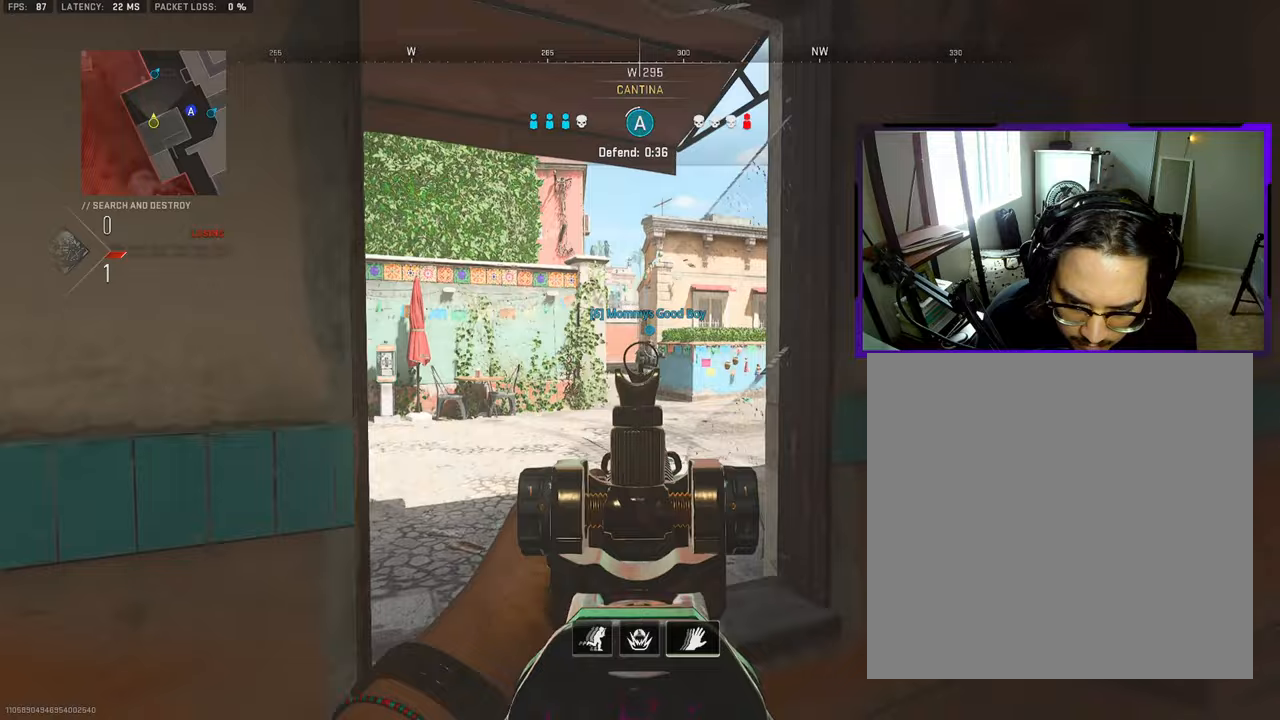
{"buttons": [], "left_stick": "down-right", "right_stick": "center", "events": [[300, "R3", "up"], [300, "left_stick", "down-right"]]}
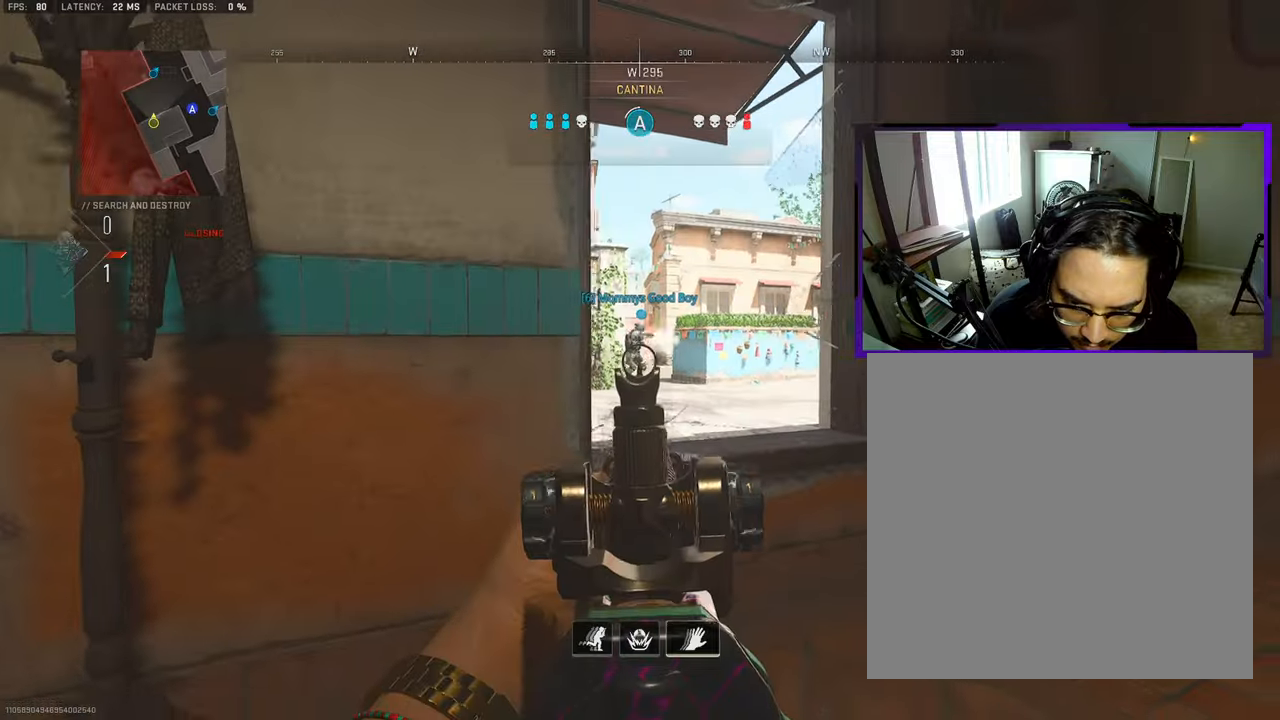
{"buttons": ["CROSS"], "left_stick": "center", "right_stick": "center", "events": [[267, "left_stick", "up-left"], [333, "L3", "down"], [333, "right_stick", "right"], [367, "left_stick", "up"], [433, "L3", "up"], [483, "right_stick", "center"], [500, "CROSS", "down"], [500, "left_stick", "center"]]}
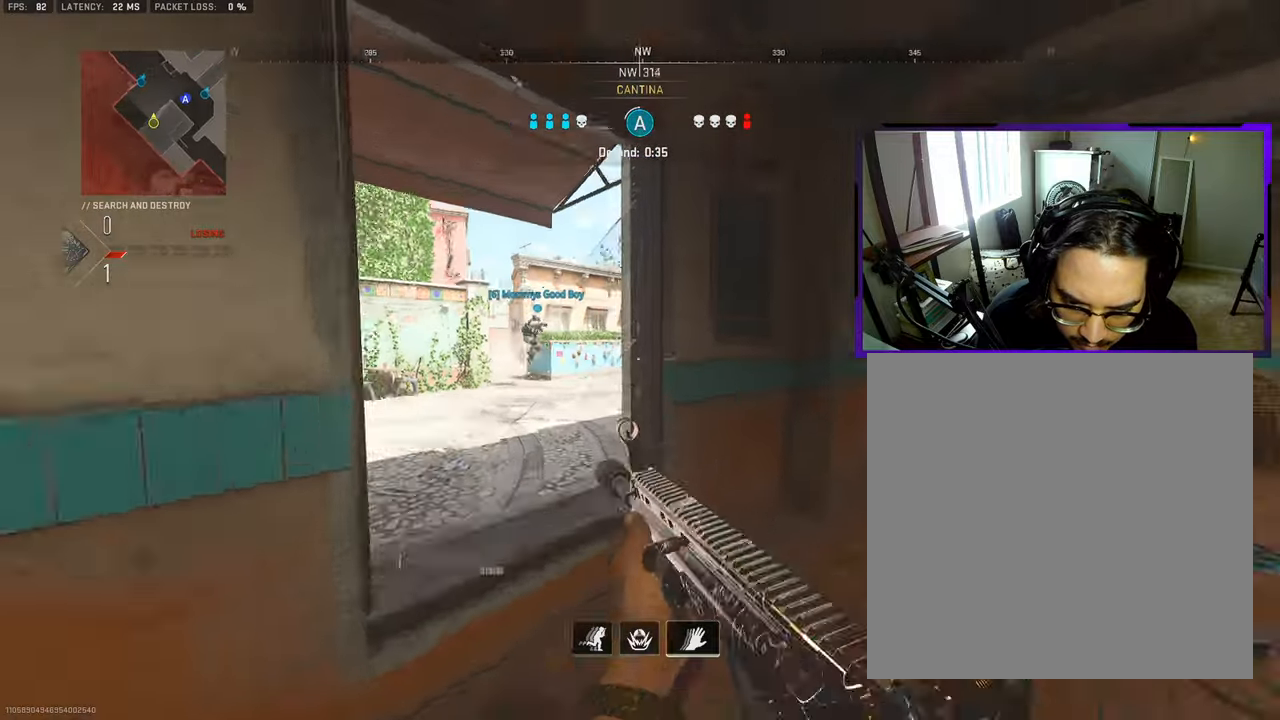
{"buttons": [], "left_stick": "center", "right_stick": "center", "events": [[83, "CROSS", "up"], [83, "left_stick", "up-left"], [300, "left_stick", "center"]]}
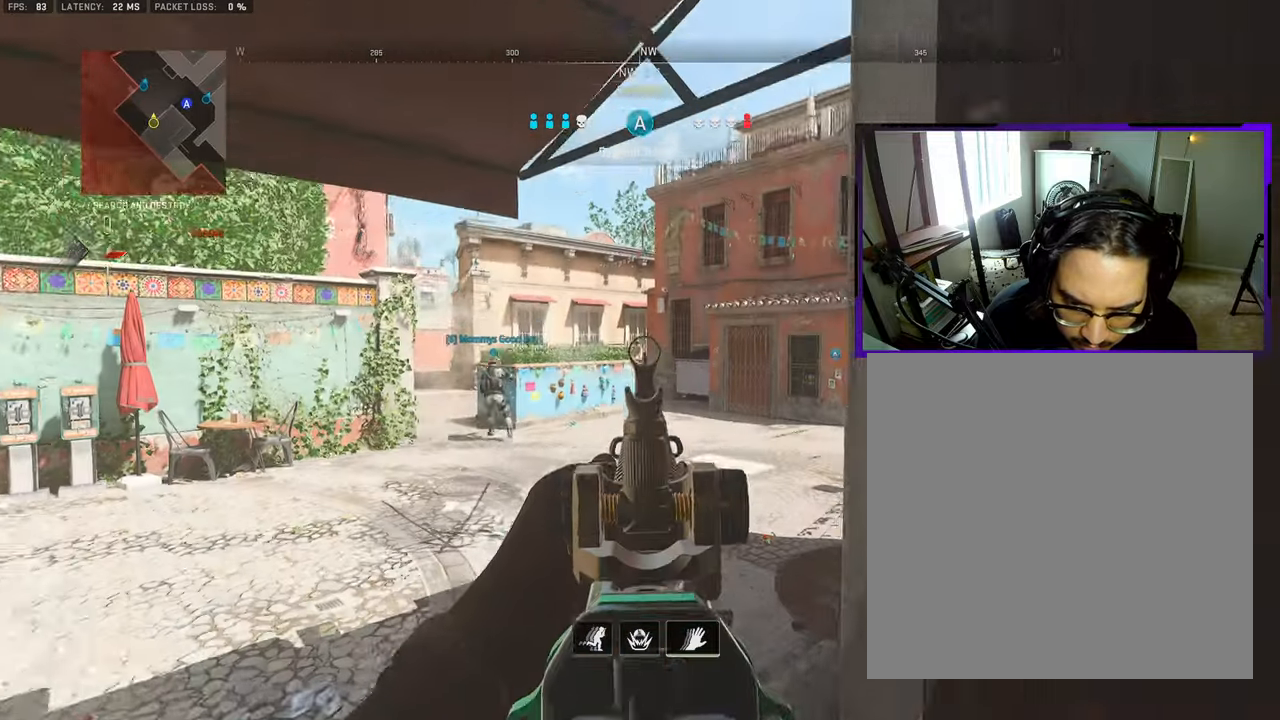
{"buttons": [], "left_stick": "center", "right_stick": "center", "events": [[33, "left_stick", "left"], [100, "left_stick", "center"]]}
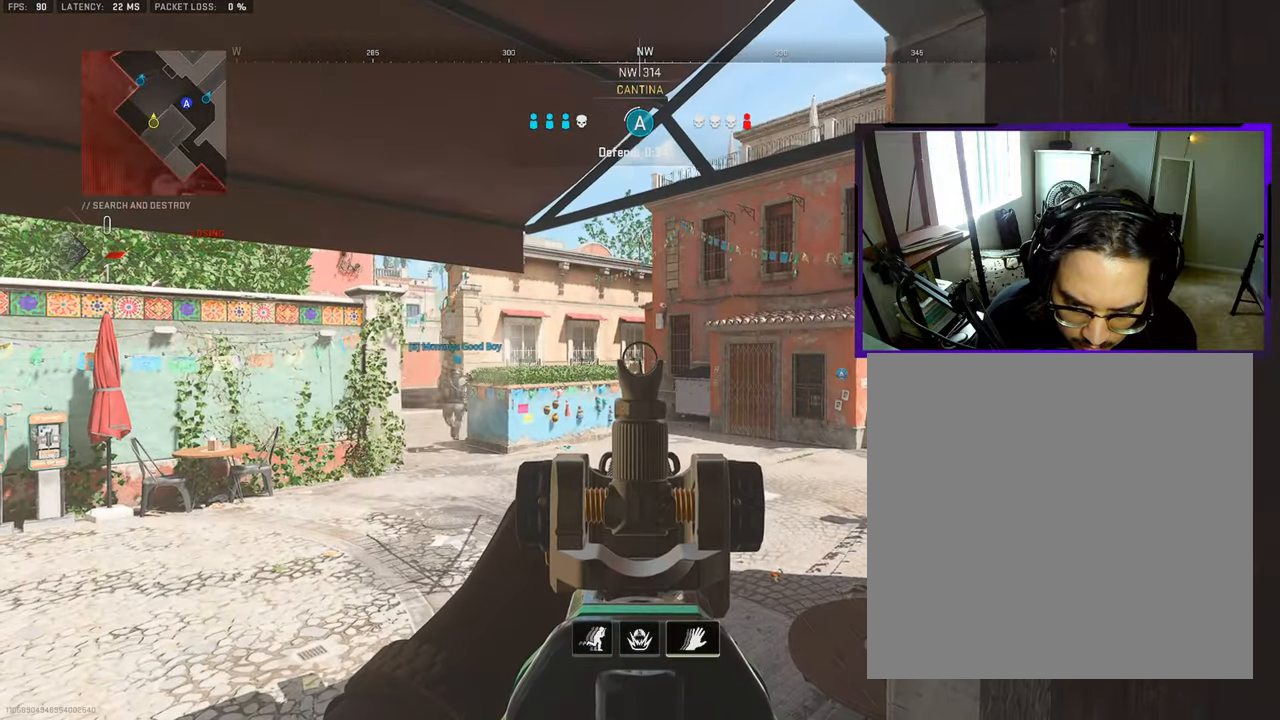
{"buttons": [], "left_stick": "up-left", "right_stick": "up", "events": [[233, "left_stick", "up-left"], [317, "L3", "down"], [417, "L3", "up"], [417, "right_stick", "up"]]}
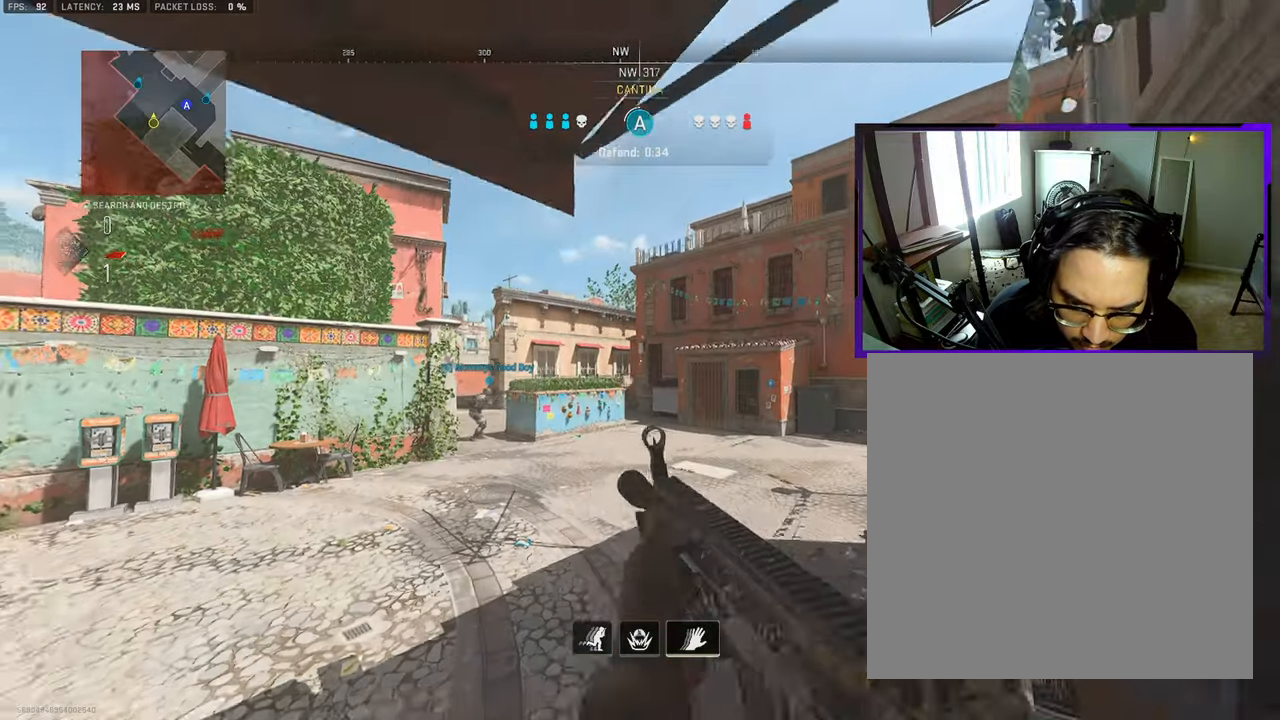
{"buttons": [], "left_stick": "left", "right_stick": "center", "events": [[267, "right_stick", "center"], [350, "left_stick", "left"]]}
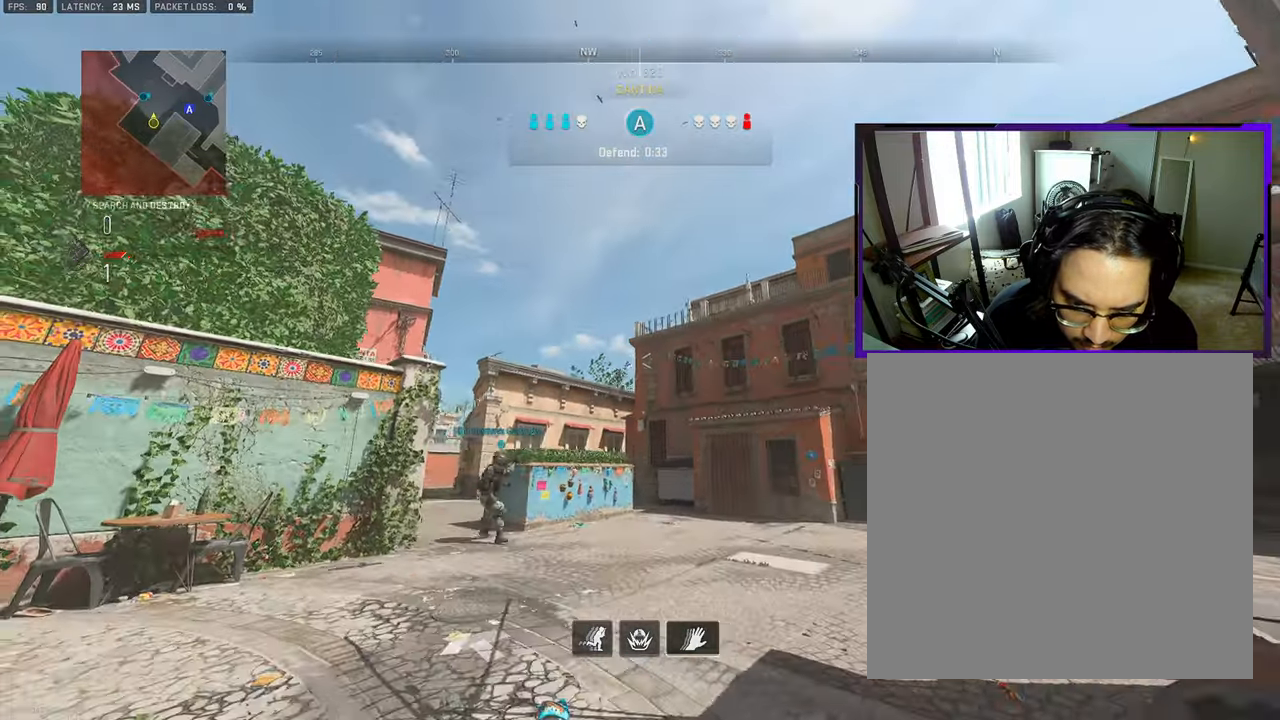
{"buttons": [], "left_stick": "left", "right_stick": "center", "events": []}
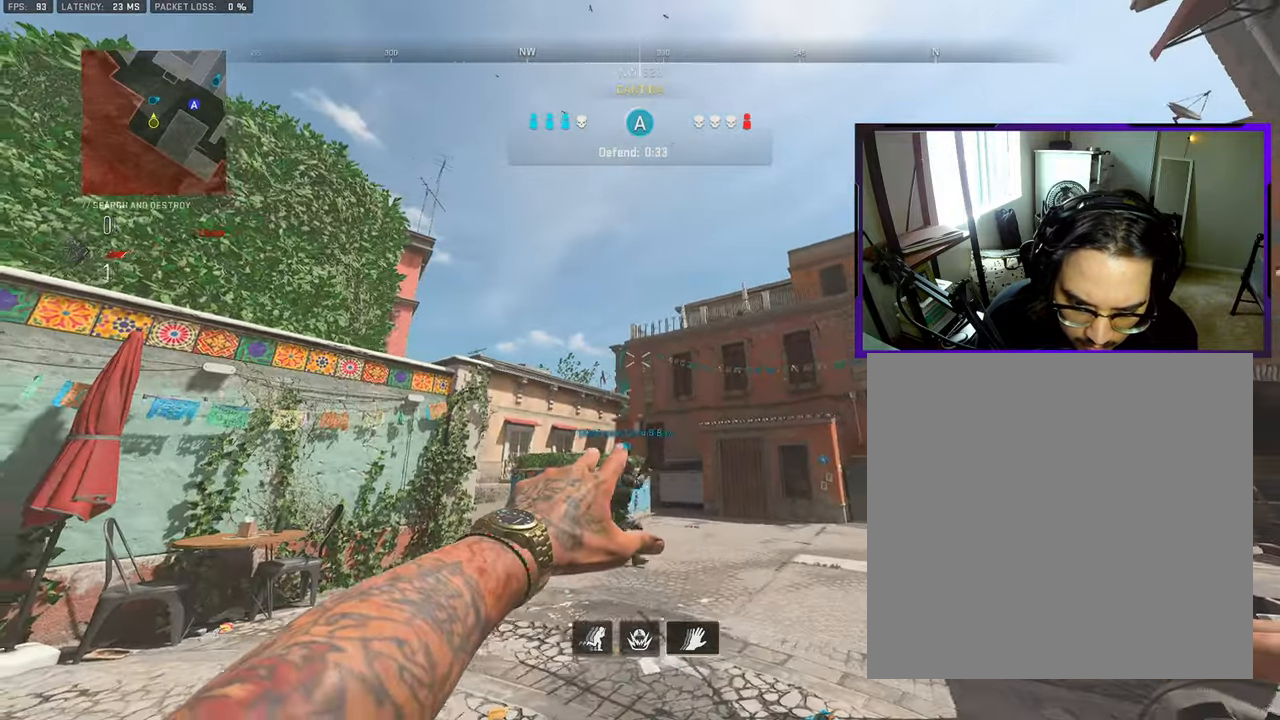
{"buttons": [], "left_stick": "up", "right_stick": "center", "events": [[217, "left_stick", "up-left"], [333, "left_stick", "up"]]}
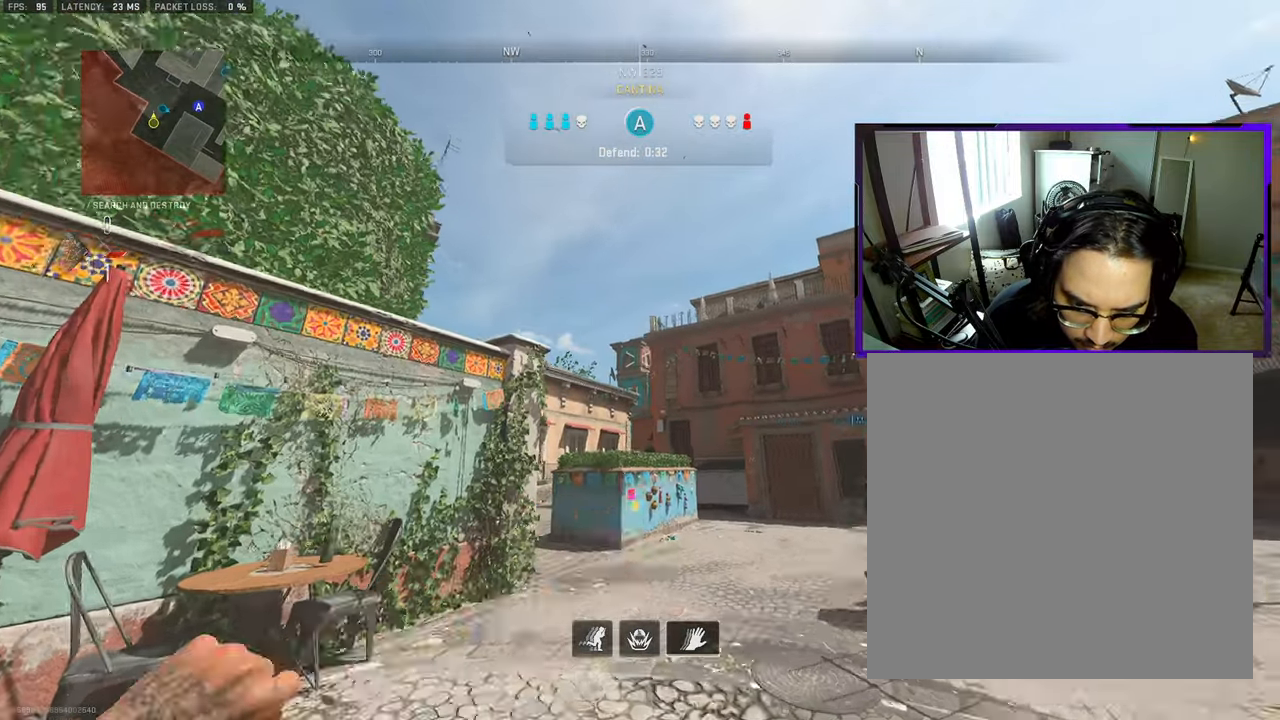
{"buttons": [], "left_stick": "down-left", "right_stick": "down", "events": [[150, "left_stick", "down-left"], [283, "right_stick", "down-right"], [383, "CROSS", "down"], [450, "right_stick", "down"], [483, "CROSS", "up"]]}
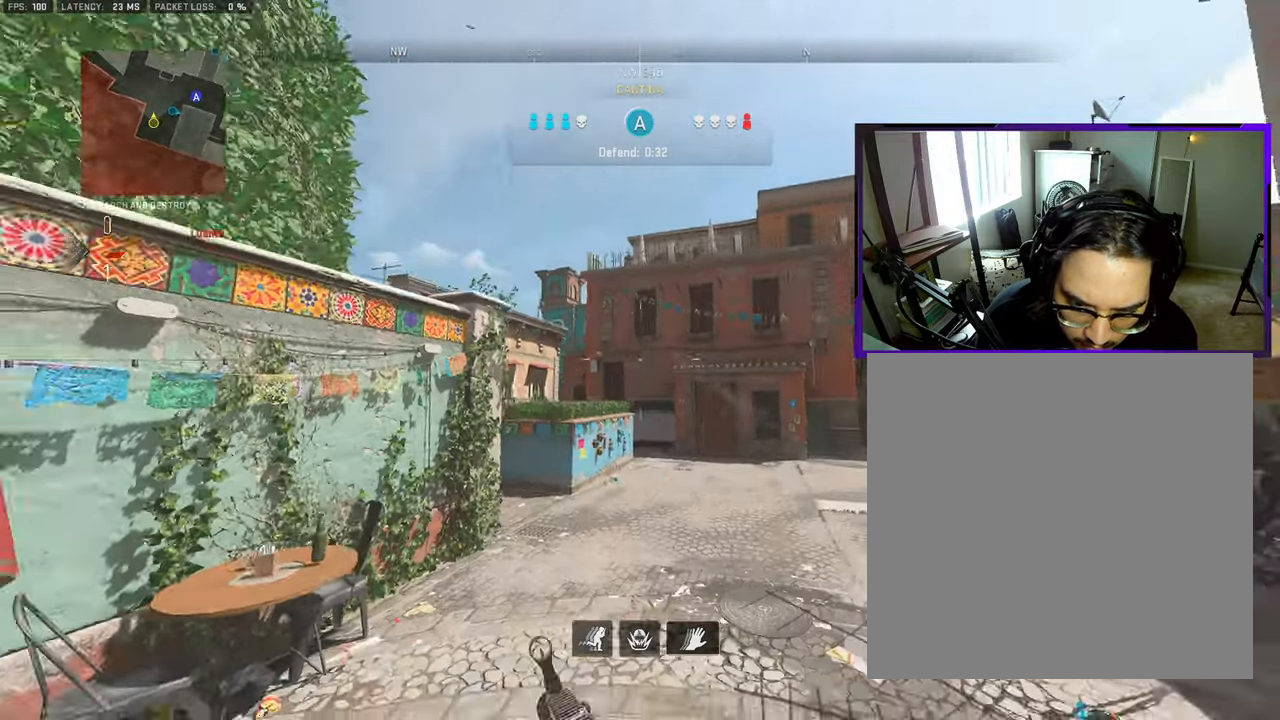
{"buttons": [], "left_stick": "down-right", "right_stick": "center", "events": [[67, "right_stick", "center"], [83, "left_stick", "down"], [417, "left_stick", "down-right"]]}
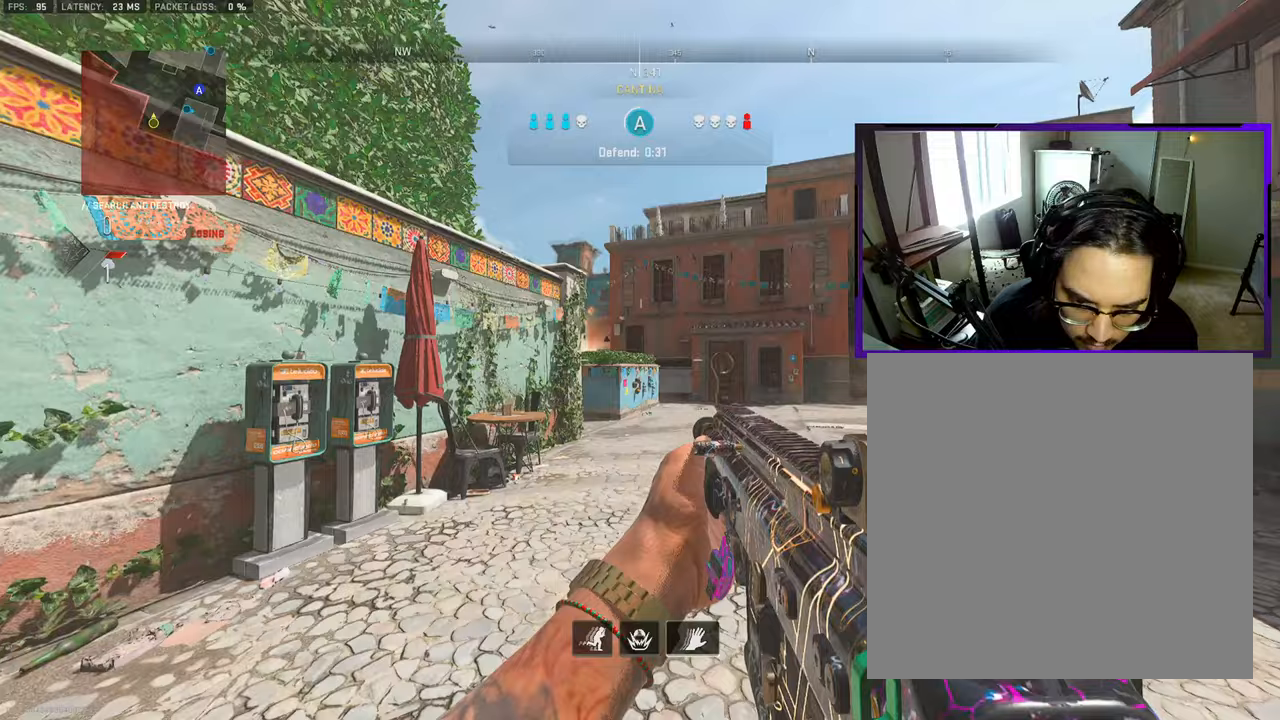
{"buttons": ["L3"], "left_stick": "up-right", "right_stick": "center", "events": [[167, "left_stick", "up-right"], [233, "L3", "down"], [333, "L3", "up"], [433, "L3", "down"]]}
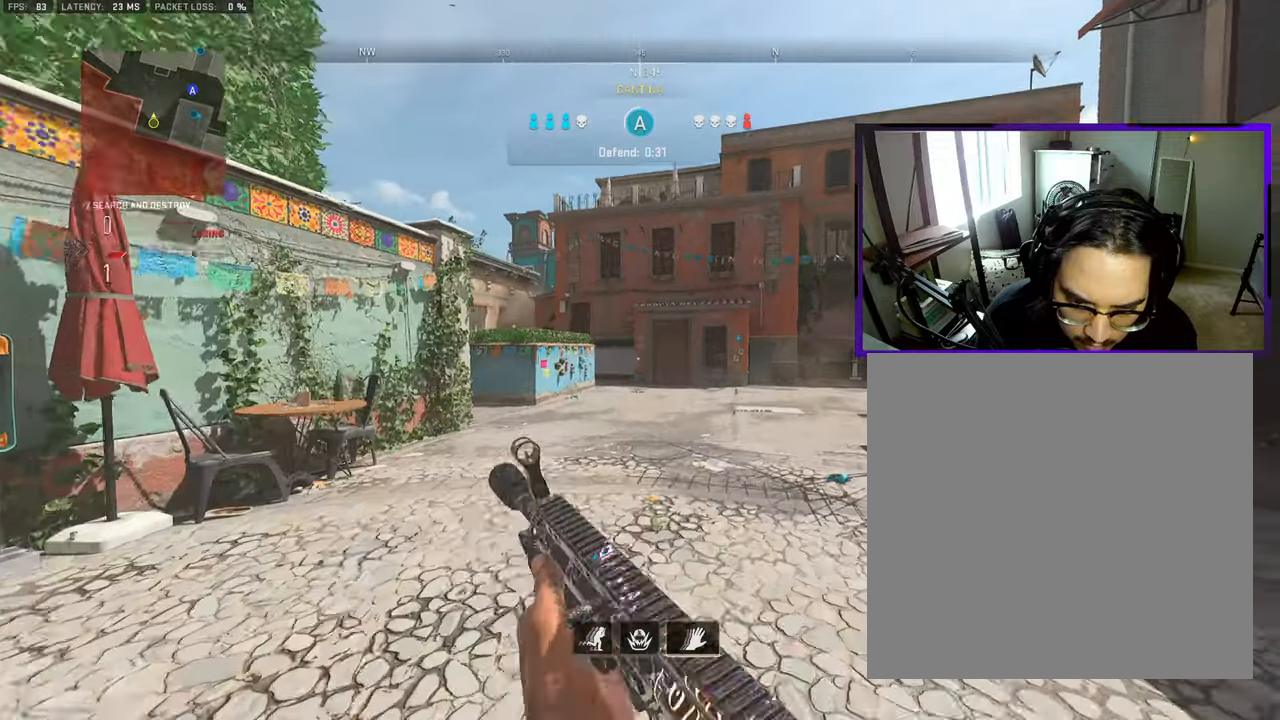
{"buttons": ["R3"], "left_stick": "down-right", "right_stick": "center", "events": [[33, "L3", "up"], [117, "L3", "down"], [217, "right_stick", "left"], [300, "L3", "up"], [383, "left_stick", "down-right"], [417, "right_stick", "center"], [467, "R3", "down"]]}
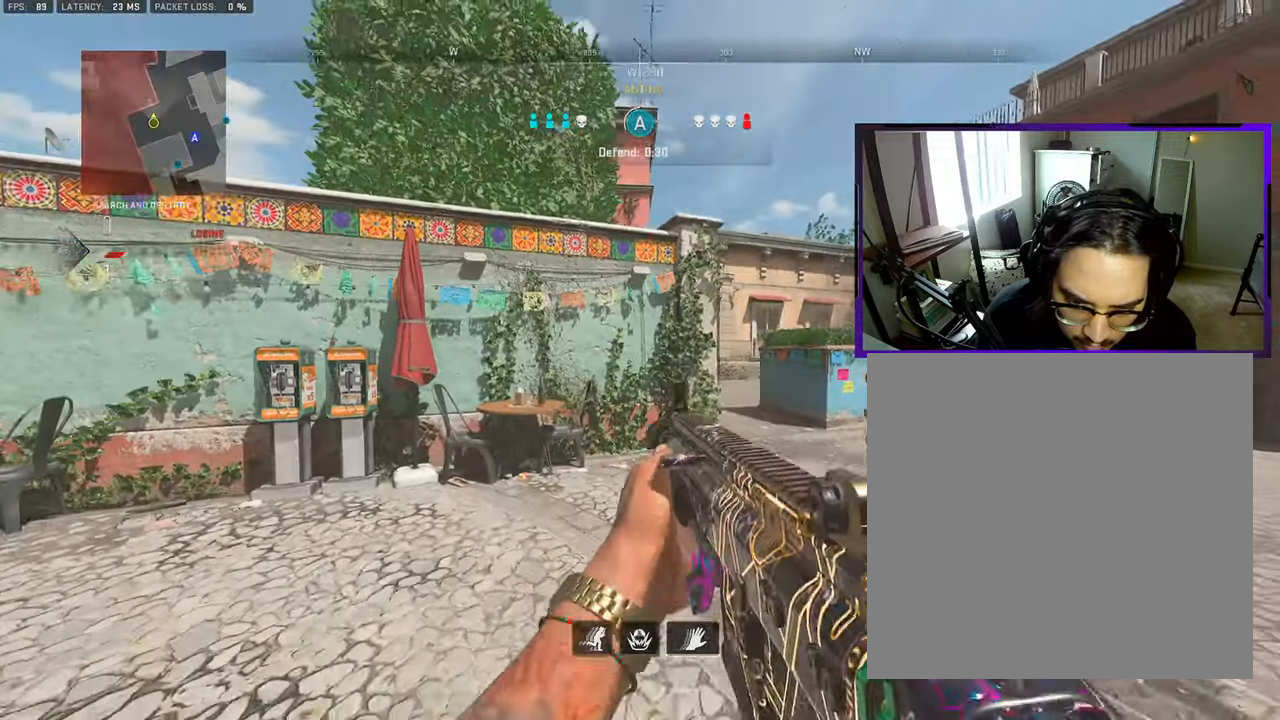
{"buttons": [], "left_stick": "down-right", "right_stick": "center", "events": [[333, "R3", "up"]]}
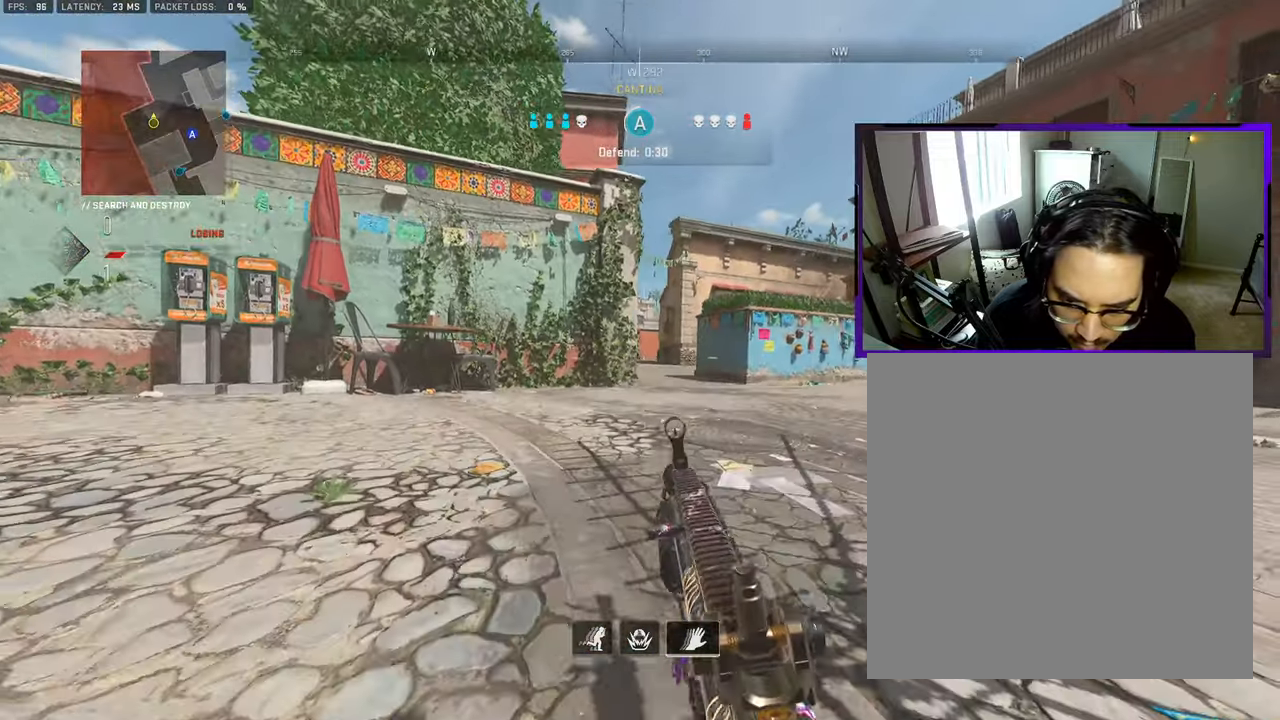
{"buttons": [], "left_stick": "down", "right_stick": "center", "events": [[317, "left_stick", "down"]]}
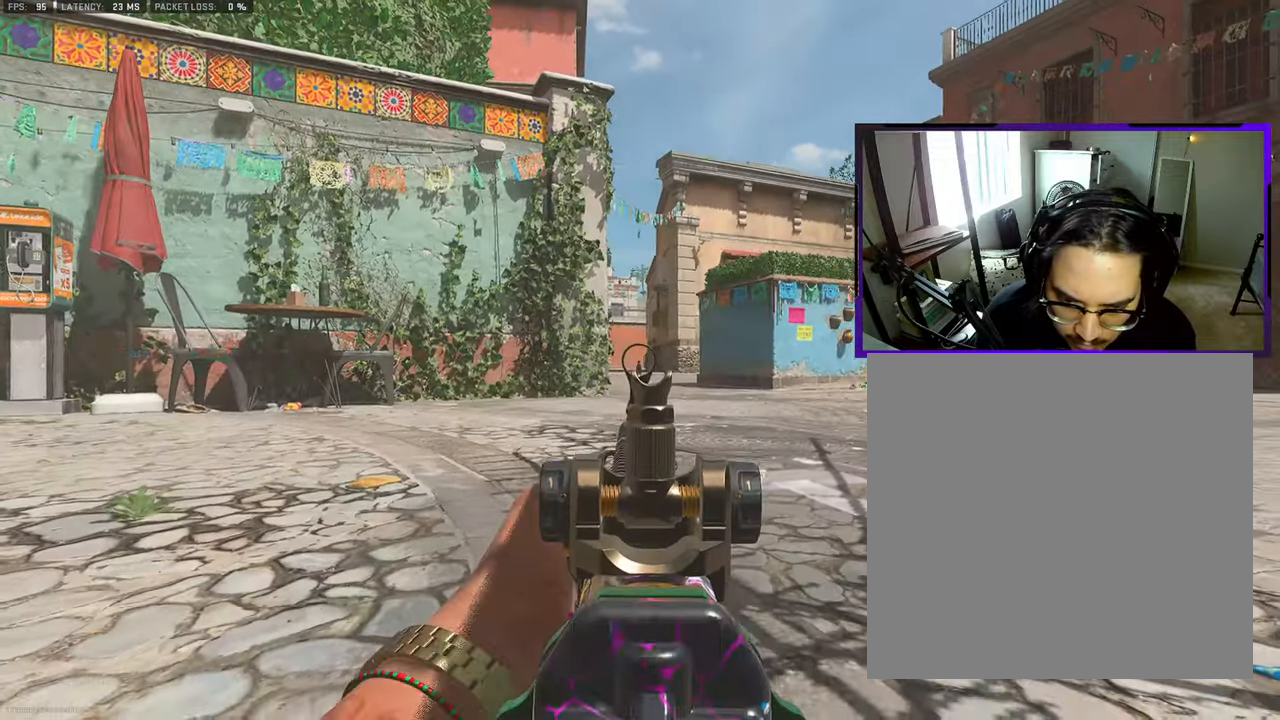
{"buttons": [], "left_stick": "center", "right_stick": "center", "events": [[283, "left_stick", "up-left"], [283, "right_stick", "right"], [300, "L3", "down"], [400, "L3", "up"], [450, "right_stick", "center"], [467, "left_stick", "center"]]}
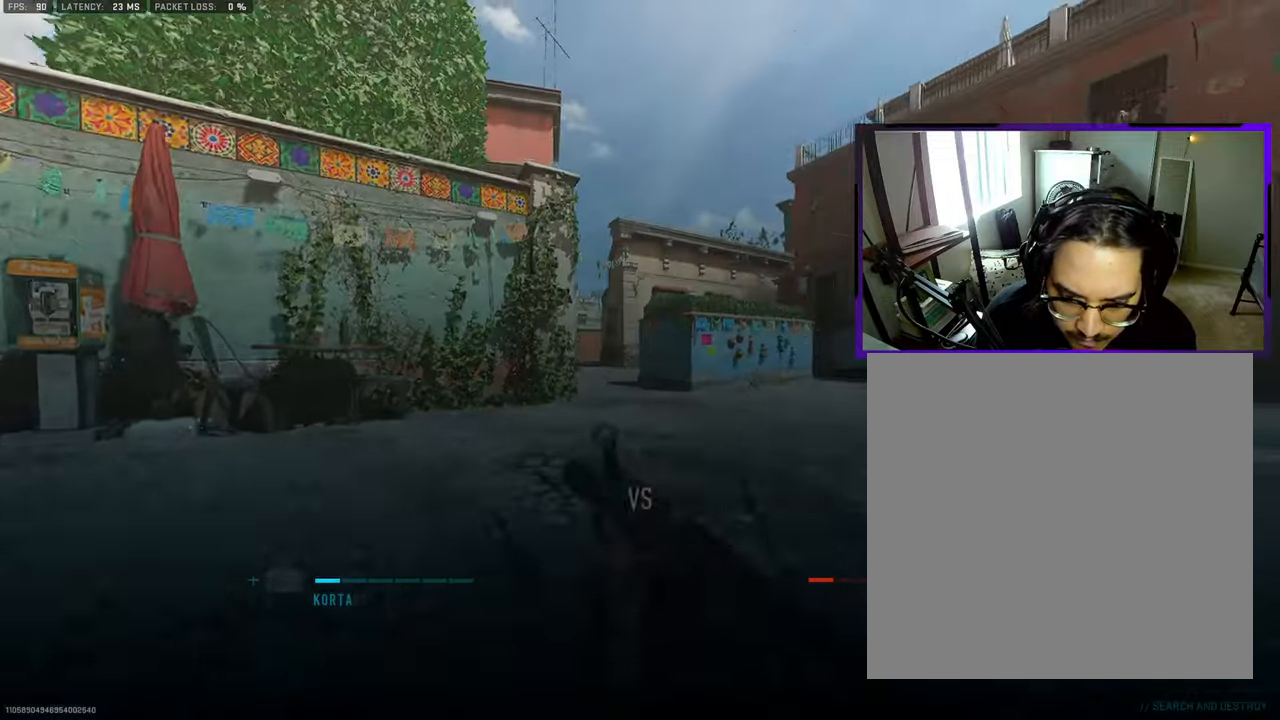
{"buttons": [], "left_stick": "center", "right_stick": "center", "events": [[33, "TRIANGLE", "down"], [100, "TRIANGLE", "up"]]}